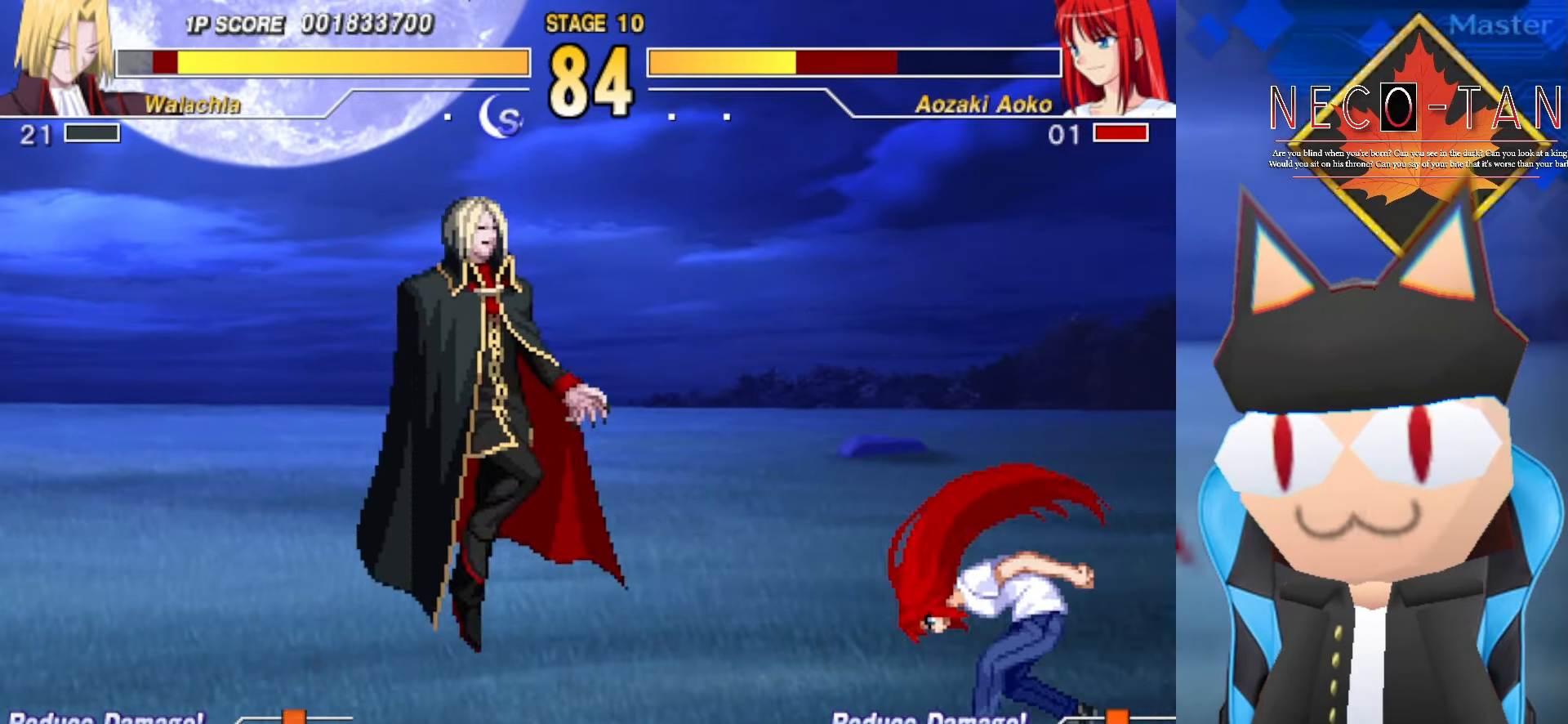
Gameplay with a controller (arcade stick); each line is a JSON object with the inputs held at the frame after it. "events" lists button and stick changes between this image and that frame as [ms after this image, input, new state], when the widget could be followed in between. Not read: L3 R3 other_buttons.
{"buttons": [], "left_stick": "up", "events": [[83, "left_stick", "center"], [300, "CIRCLE", "down"], [416, "CIRCLE", "up"], [416, "left_stick", "up"]]}
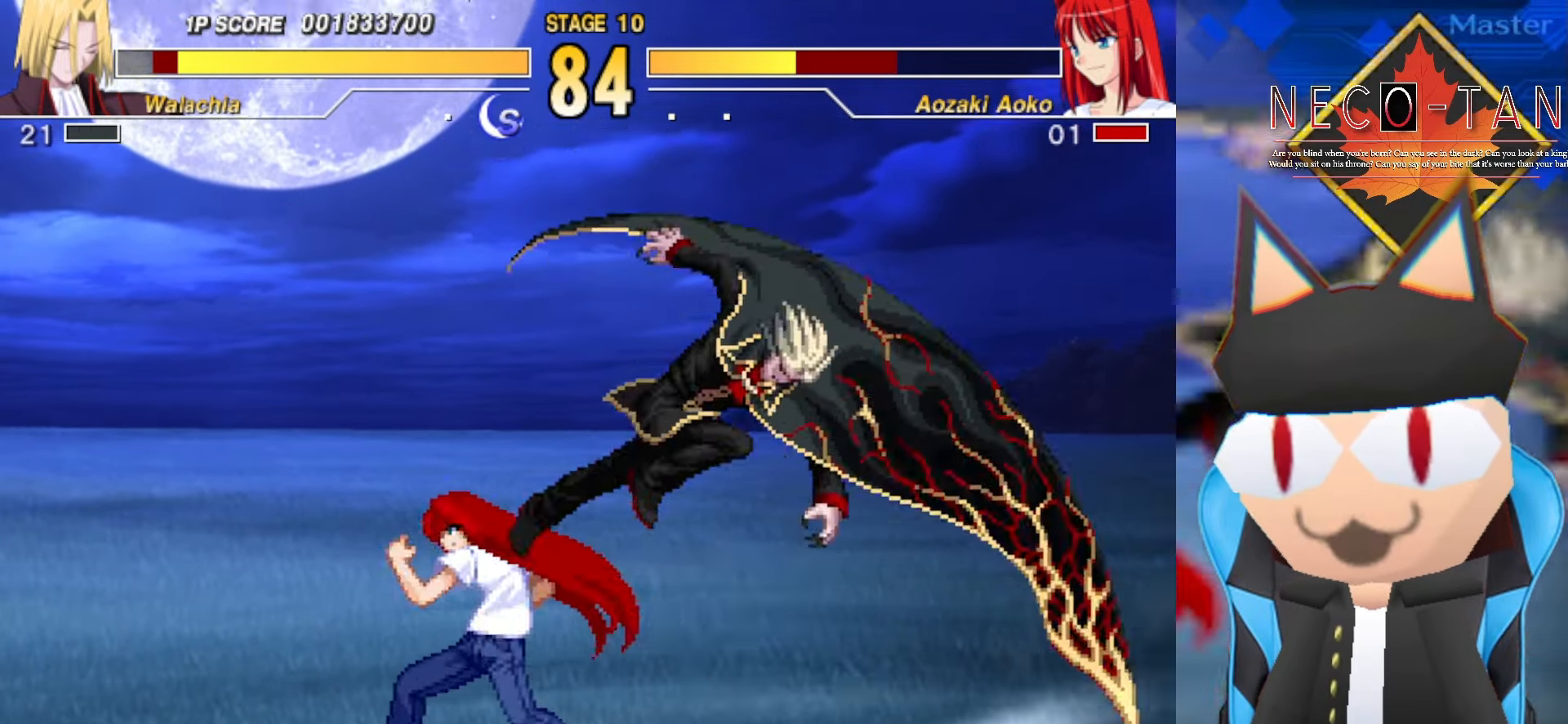
{"buttons": ["L2"], "left_stick": "center", "events": [[50, "R2", "down"], [50, "left_stick", "up-right"], [100, "R2", "up"], [216, "R2", "down"], [250, "R2", "up"], [283, "left_stick", "center"], [333, "L2", "down"], [383, "left_stick", "up"], [400, "L2", "up"], [466, "left_stick", "center"], [483, "L2", "down"]]}
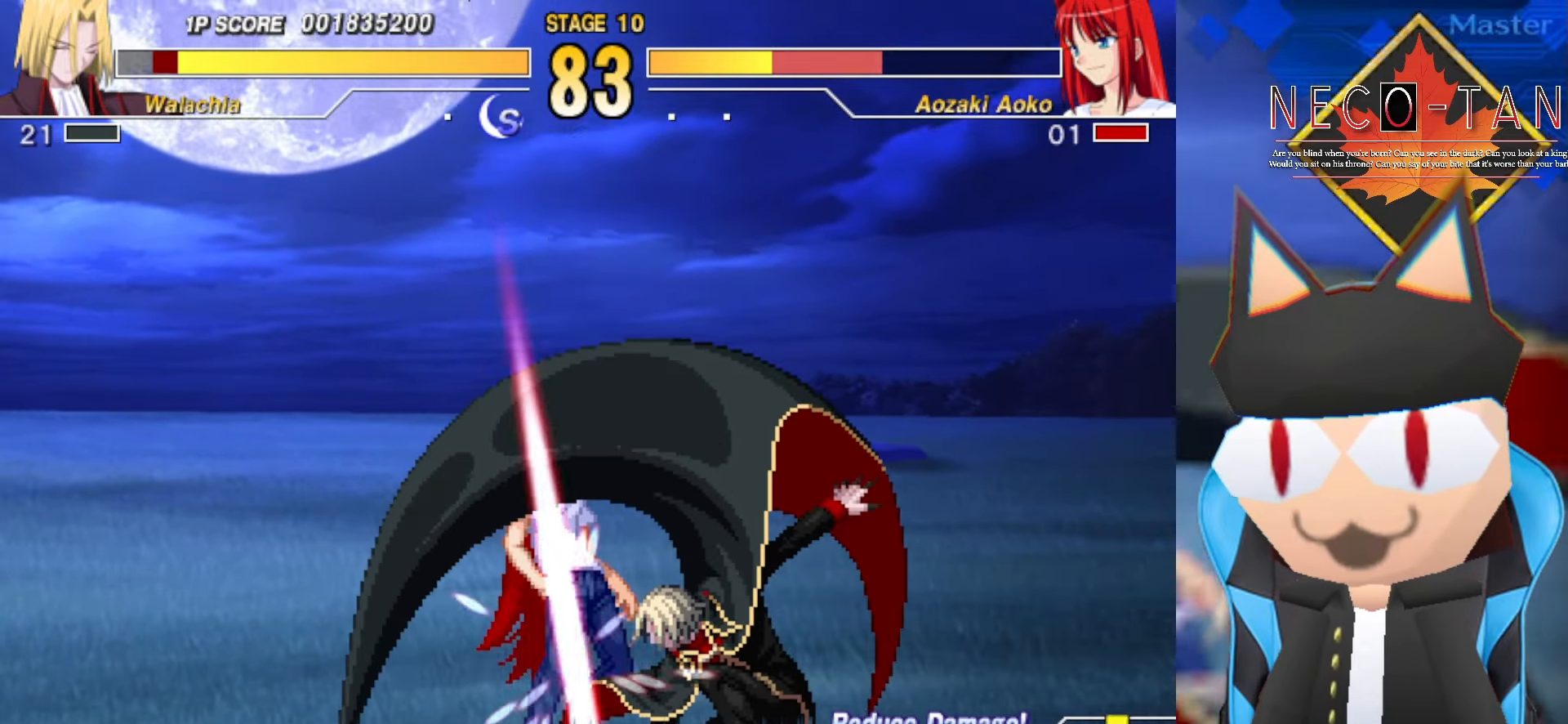
{"buttons": [], "left_stick": "center", "events": [[16, "left_stick", "up"], [33, "L2", "up"], [83, "left_stick", "center"], [100, "L2", "down"], [166, "L2", "up"], [166, "left_stick", "up"], [250, "L2", "down"], [300, "L2", "up"], [316, "left_stick", "center"]]}
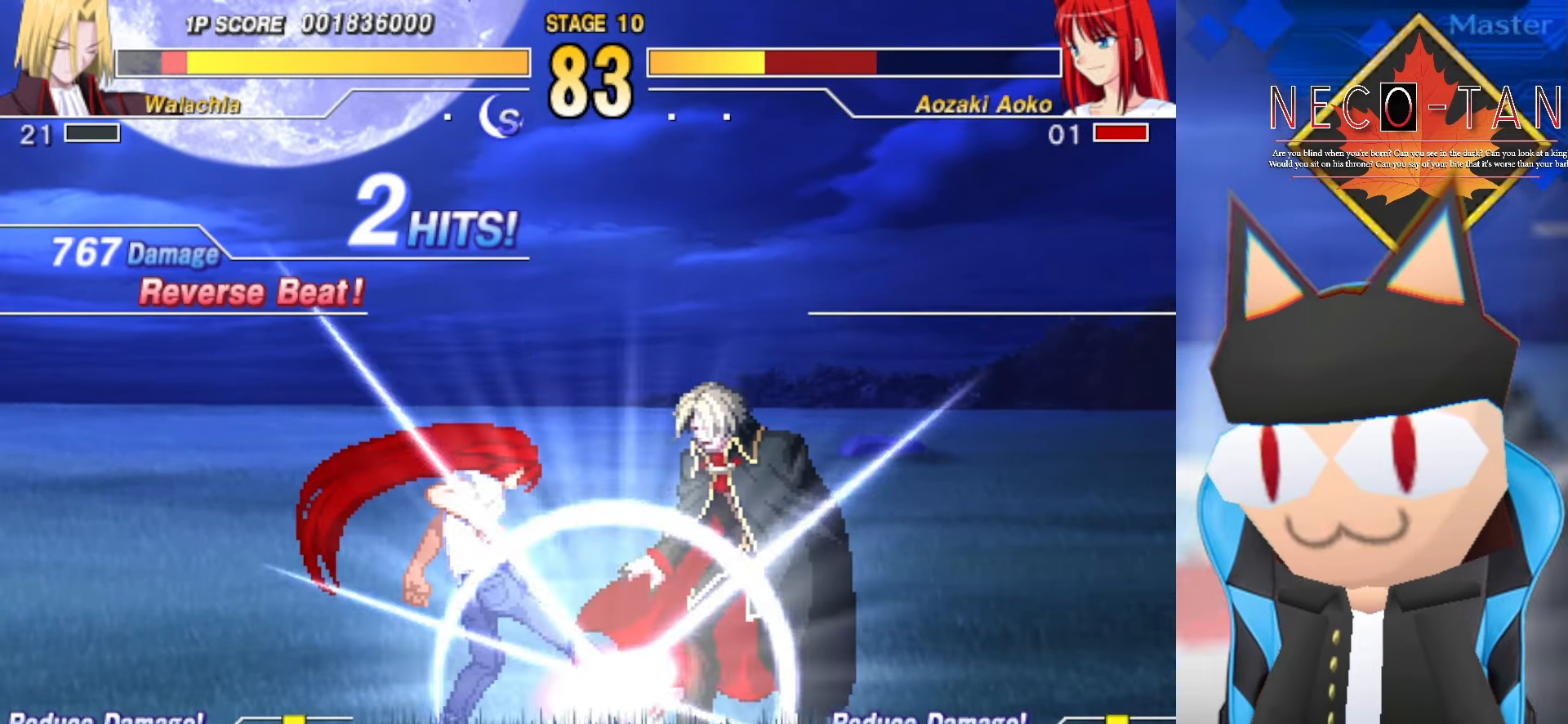
{"buttons": [], "left_stick": "up", "events": [[500, "left_stick", "up"]]}
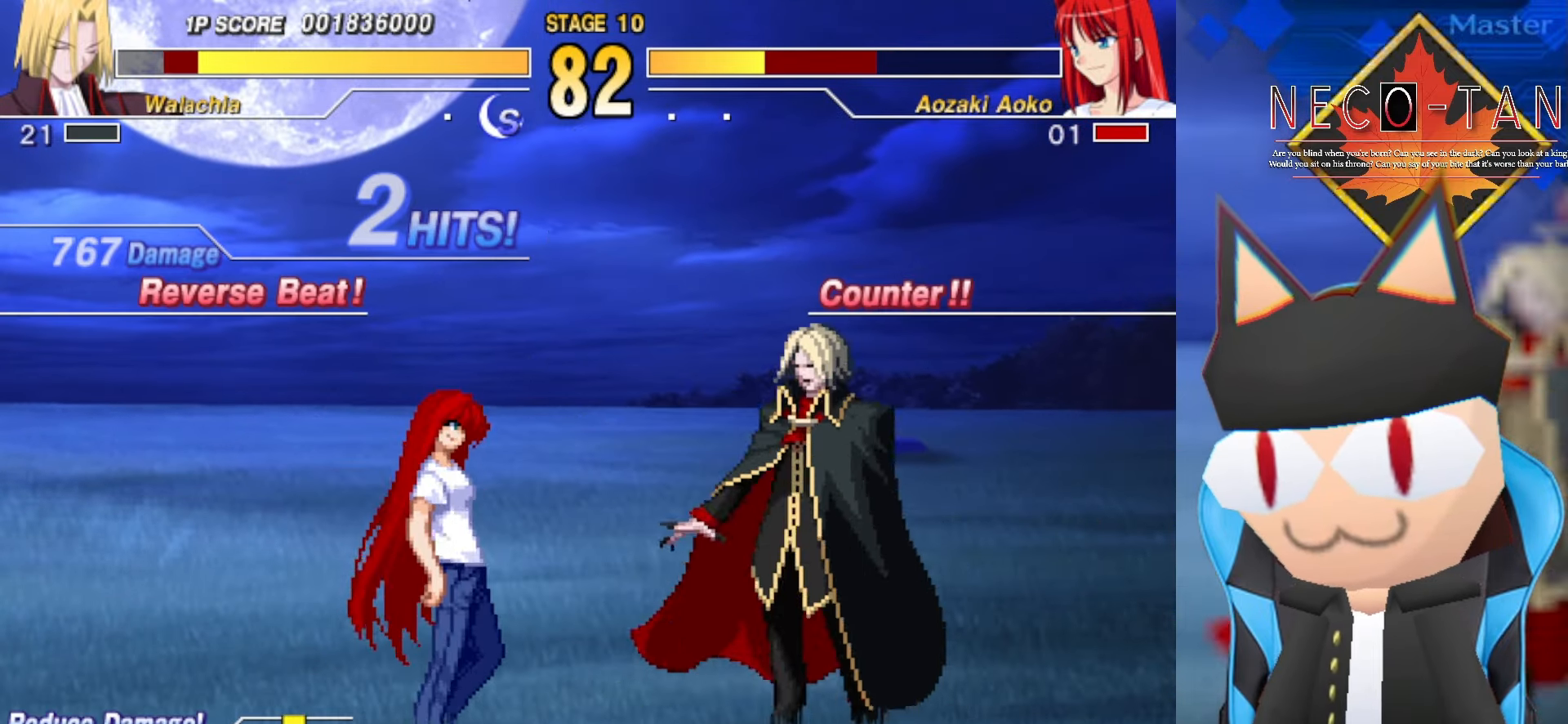
{"buttons": ["CIRCLE"], "left_stick": "center", "events": [[100, "R2", "down"], [216, "R2", "up"], [300, "CIRCLE", "down"], [316, "left_stick", "center"], [400, "CIRCLE", "up"], [467, "CIRCLE", "down"]]}
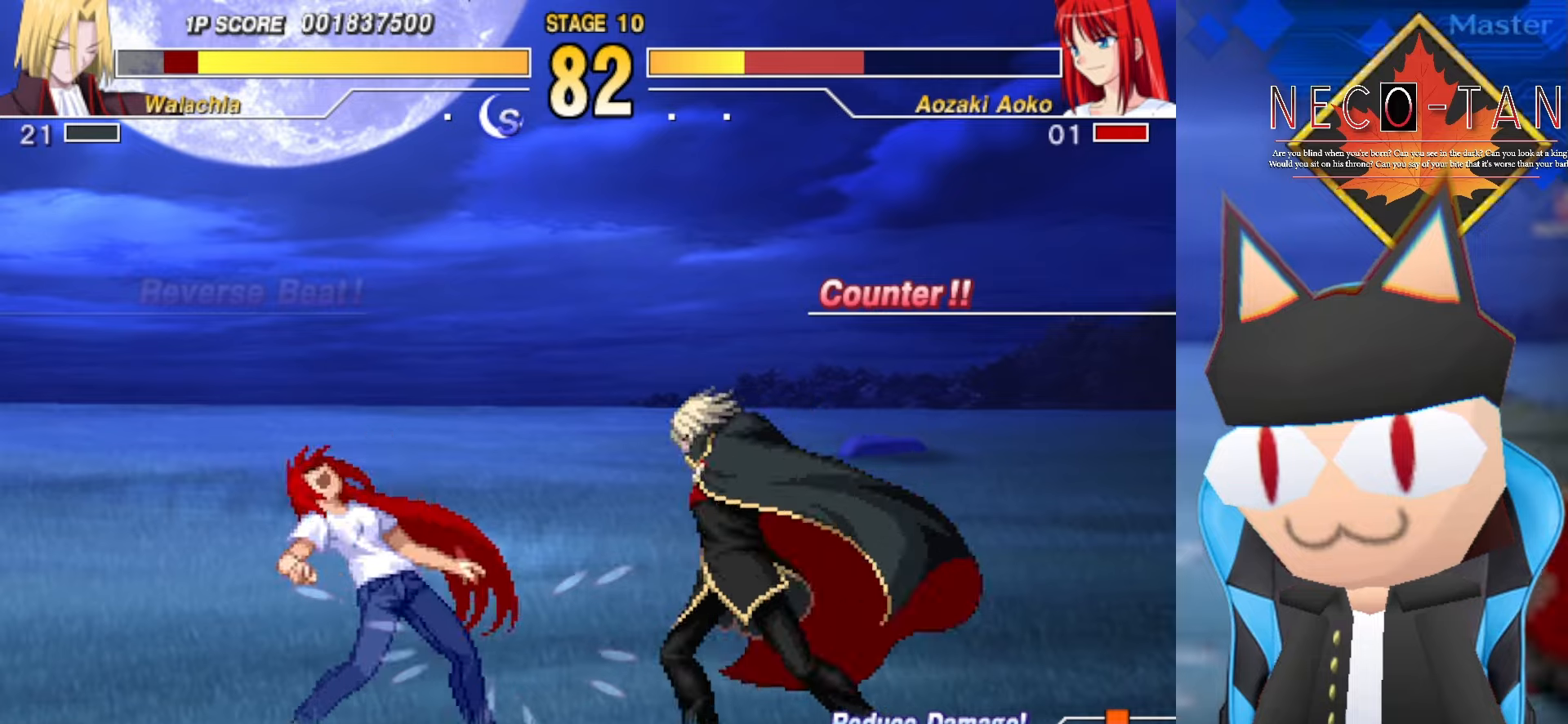
{"buttons": [], "left_stick": "up", "events": [[34, "CIRCLE", "up"], [67, "left_stick", "up"], [167, "left_stick", "center"], [184, "L2", "down"], [234, "L2", "up"], [234, "left_stick", "up"], [300, "left_stick", "center"], [317, "L2", "down"], [350, "left_stick", "up"], [367, "L2", "up"], [417, "left_stick", "center"], [450, "L2", "down"], [467, "left_stick", "up"], [500, "L2", "up"]]}
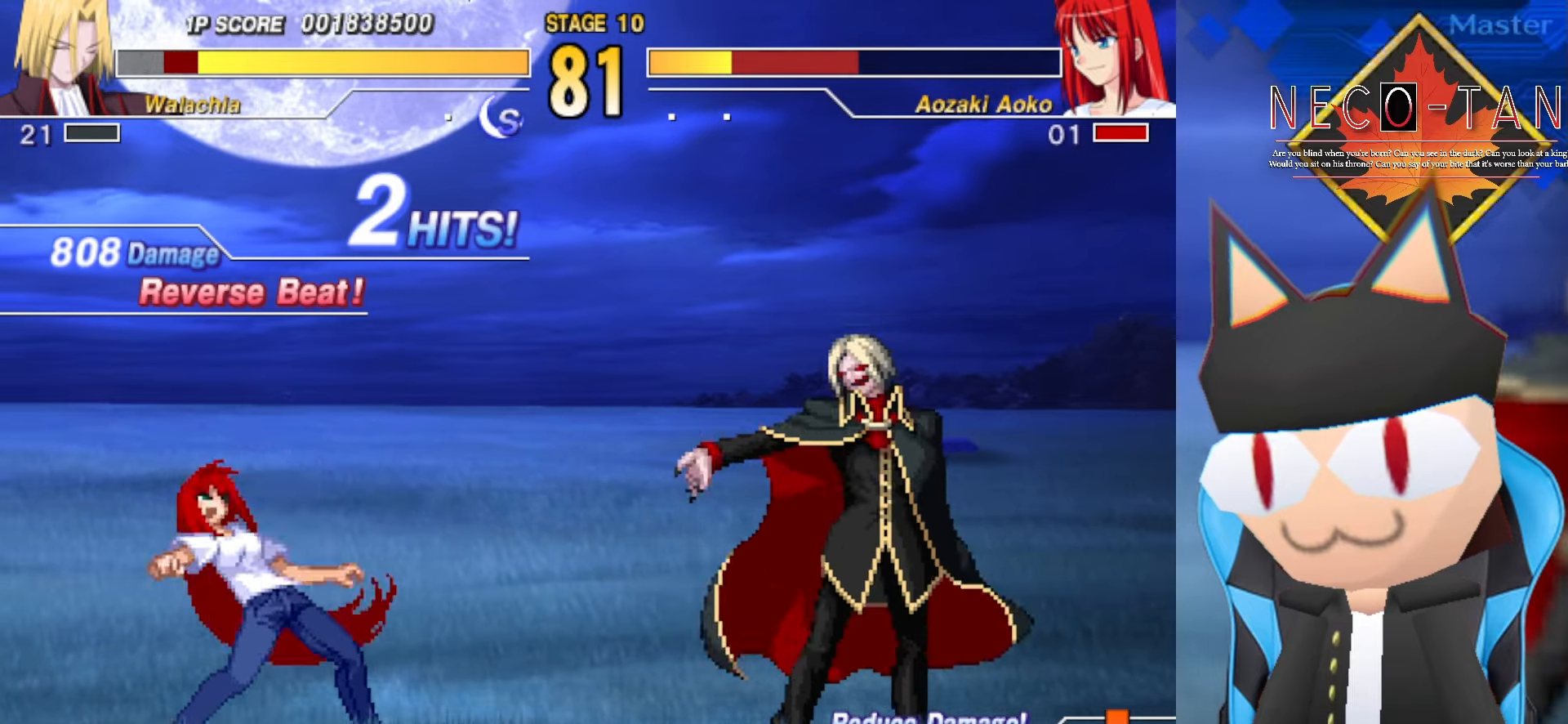
{"buttons": [], "left_stick": "center", "events": [[34, "left_stick", "center"], [67, "L2", "down"], [100, "left_stick", "up"], [150, "L2", "up"], [150, "left_stick", "center"], [217, "L2", "down"], [317, "L2", "up"]]}
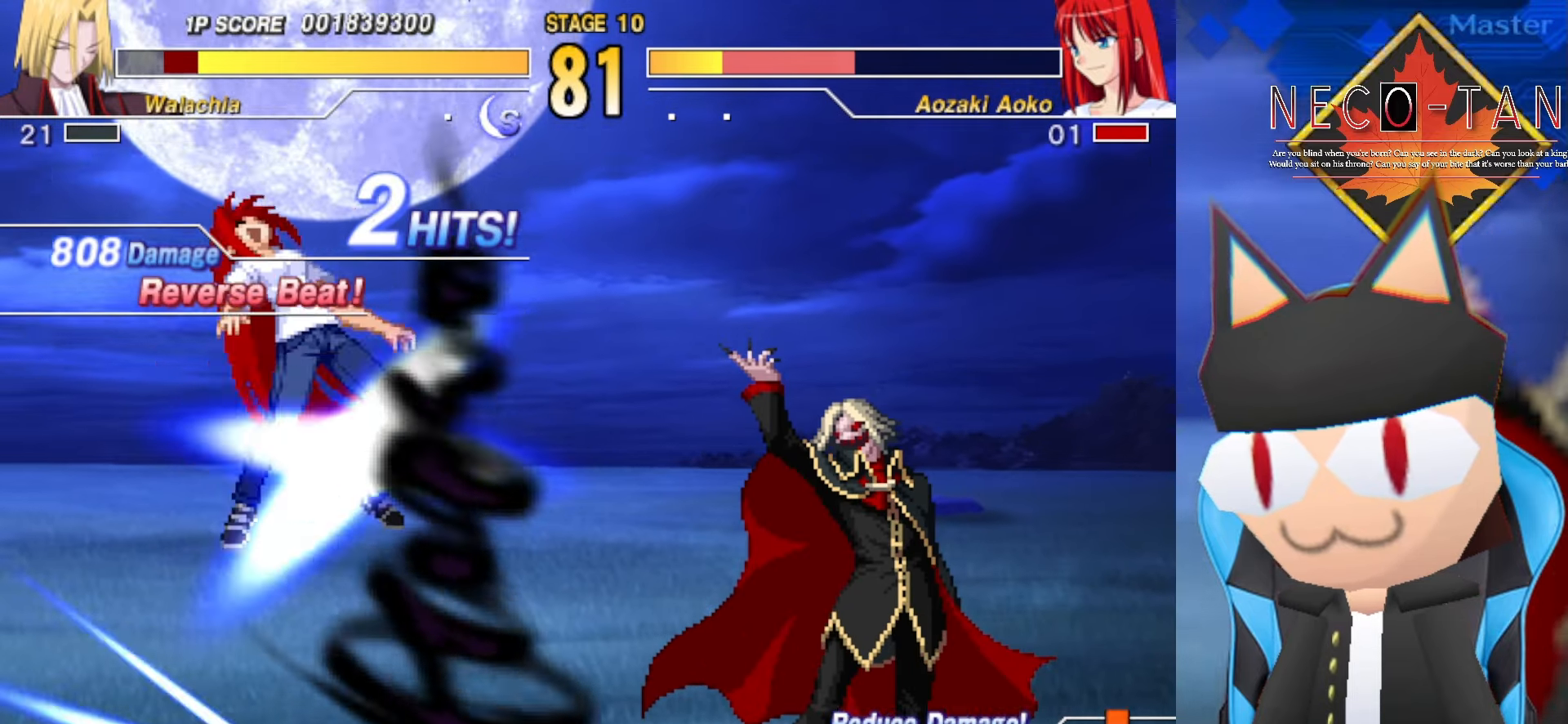
{"buttons": [], "left_stick": "down-right", "events": [[400, "left_stick", "down-right"]]}
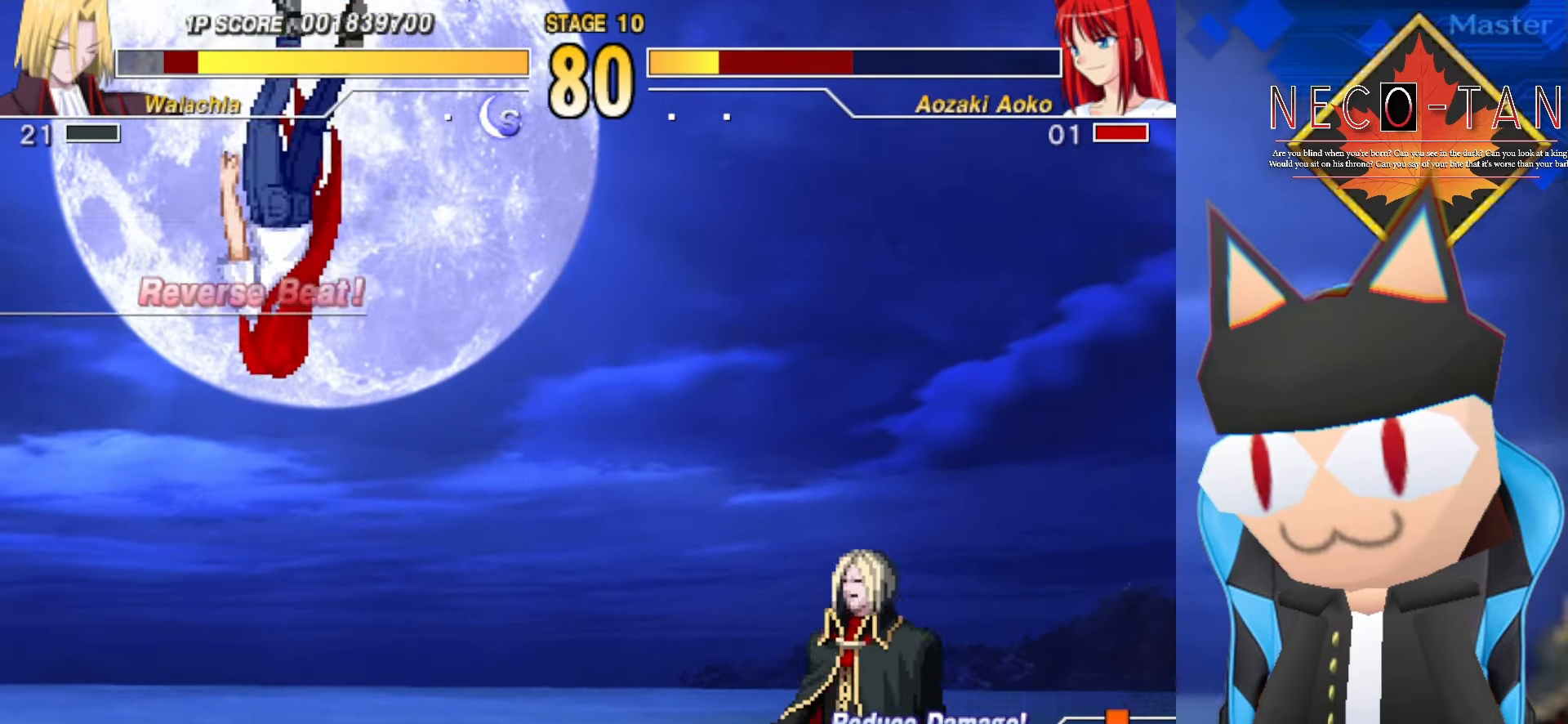
{"buttons": [], "left_stick": "center", "events": [[117, "left_stick", "center"], [167, "R2", "down"], [434, "R2", "up"]]}
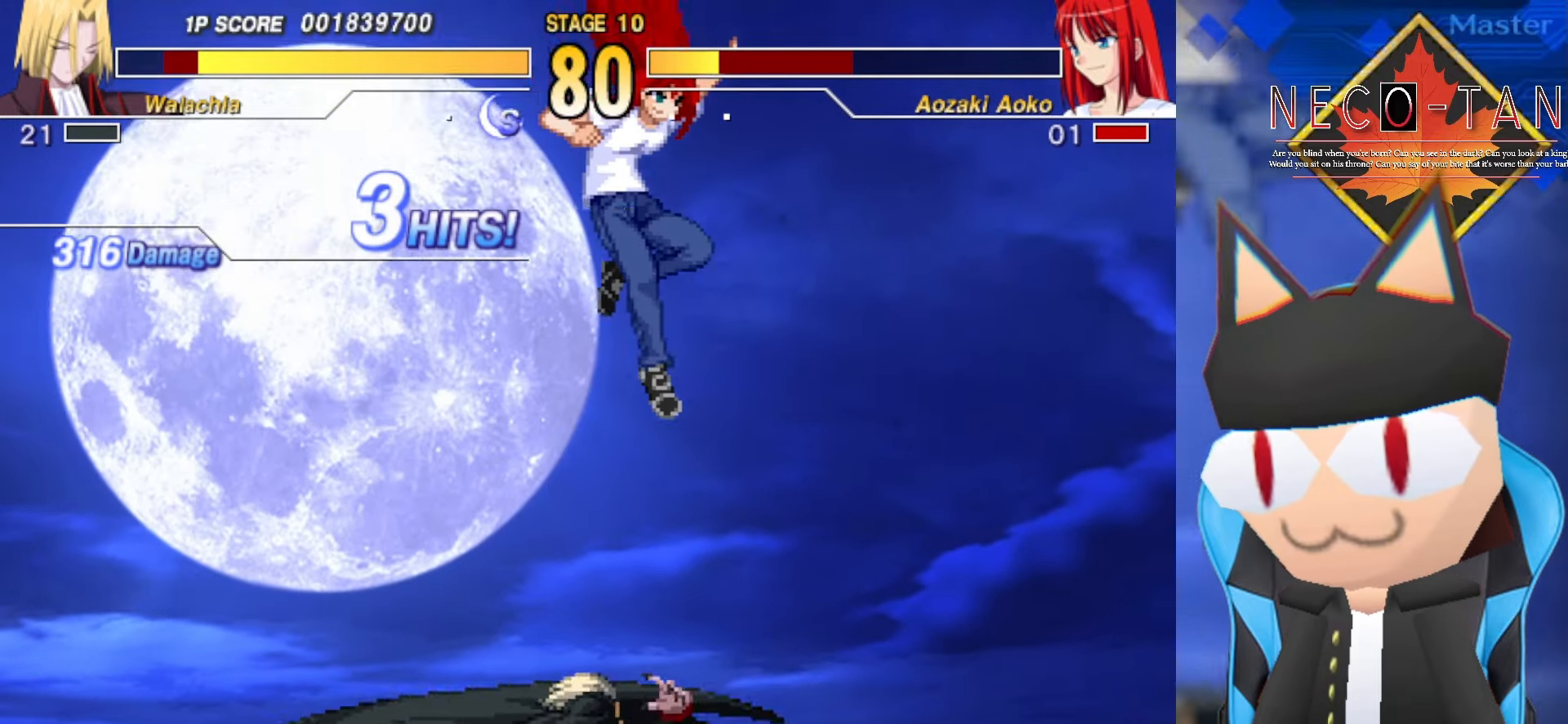
{"buttons": ["CIRCLE"], "left_stick": "center", "events": [[200, "left_stick", "up"], [267, "L2", "down"], [384, "L2", "up"], [400, "left_stick", "center"], [450, "CIRCLE", "down"]]}
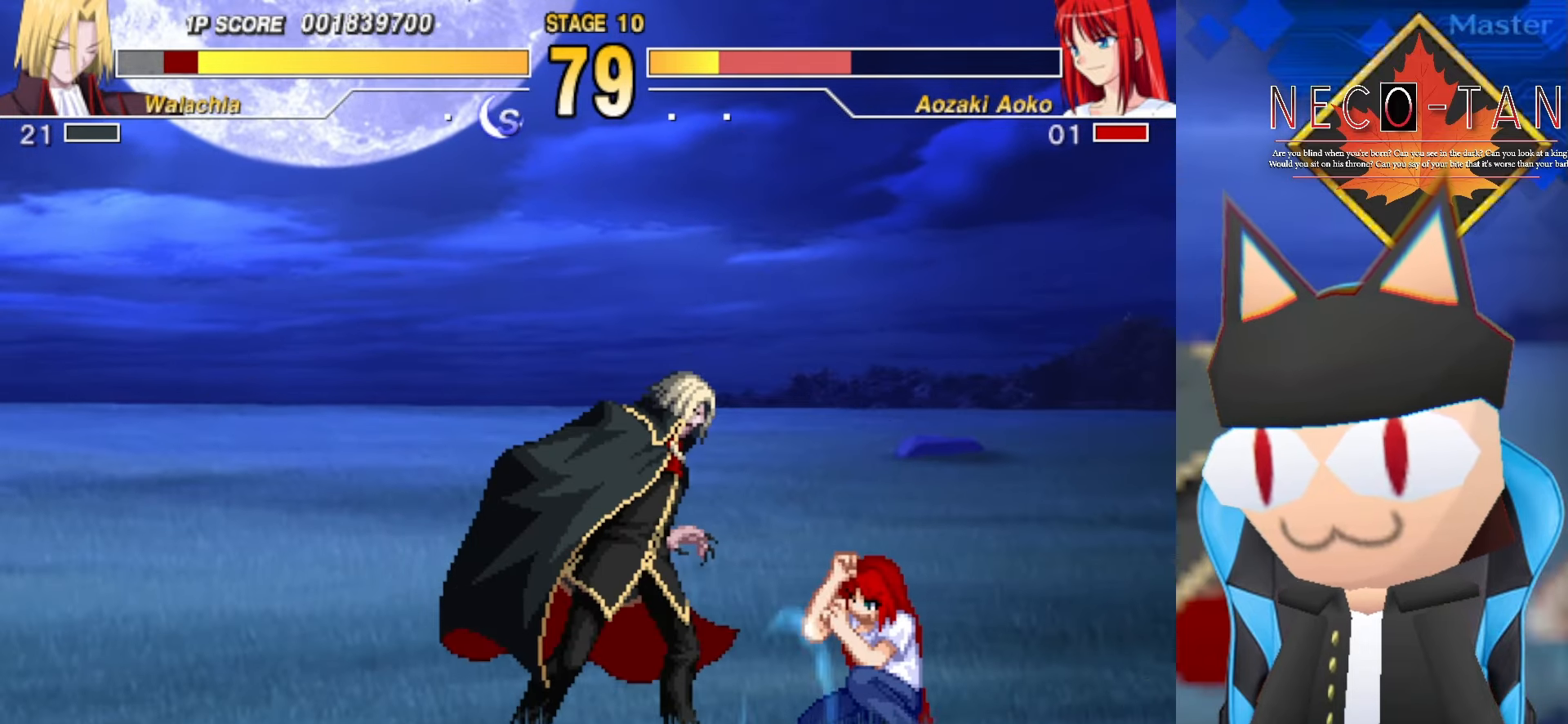
{"buttons": [], "left_stick": "center", "events": [[34, "CIRCLE", "up"], [117, "CIRCLE", "down"], [167, "CIRCLE", "up"], [234, "CIRCLE", "down"], [317, "CIRCLE", "up"], [350, "CIRCLE", "down"], [467, "CIRCLE", "up"]]}
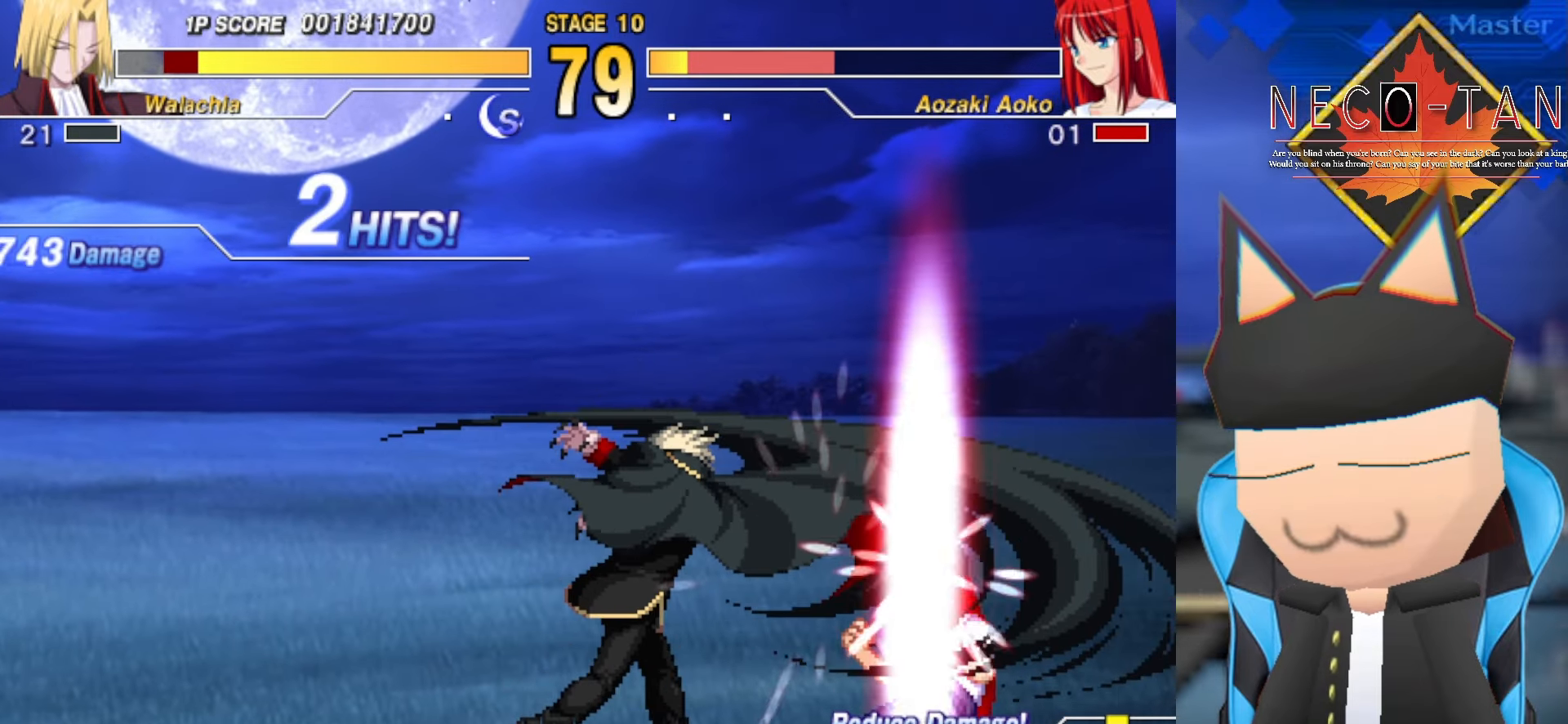
{"buttons": [], "left_stick": "center", "events": [[50, "left_stick", "up-right"], [234, "left_stick", "center"], [284, "left_stick", "up"], [367, "R2", "down"], [450, "R2", "up"], [500, "left_stick", "center"]]}
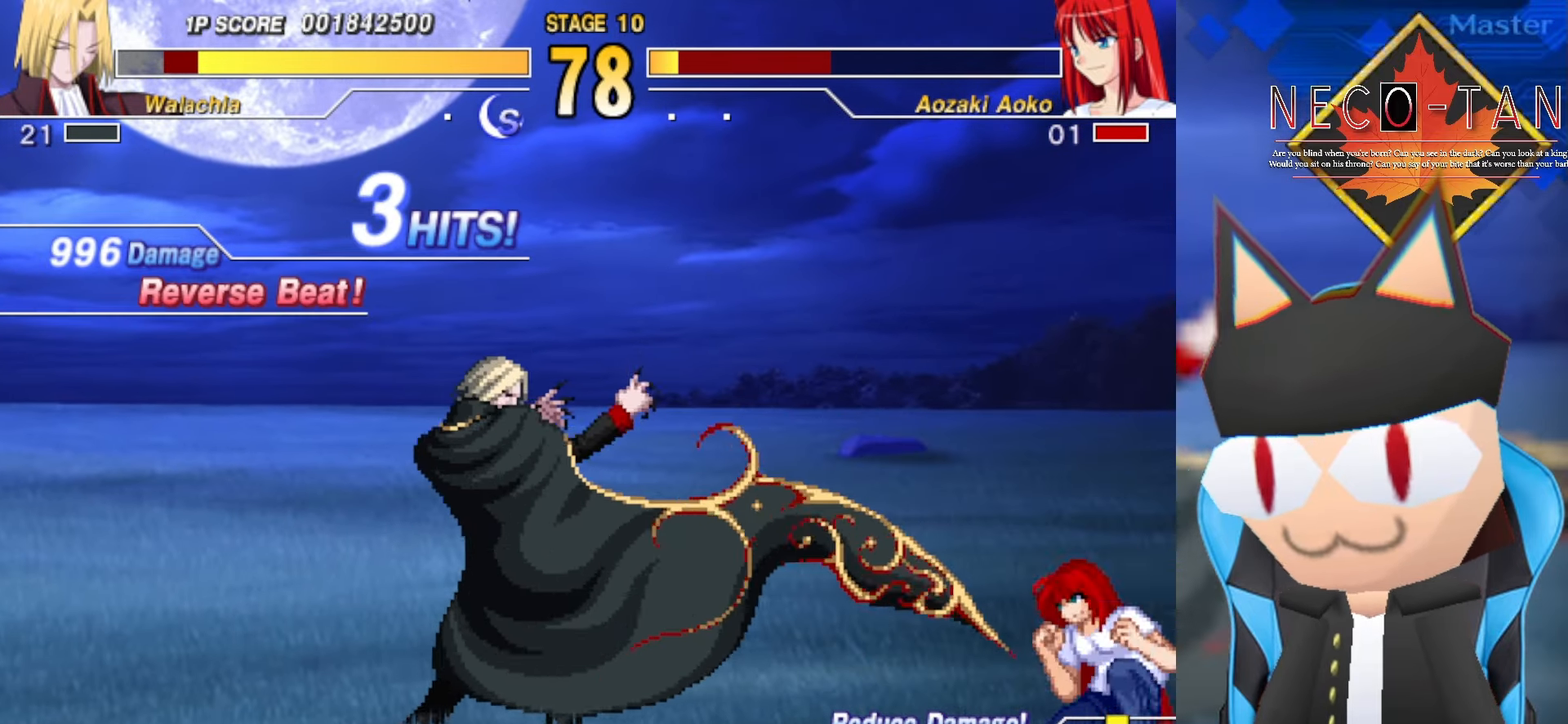
{"buttons": [], "left_stick": "center", "events": [[50, "R2", "down"], [50, "left_stick", "up"], [84, "R2", "up"], [100, "left_stick", "center"], [150, "R2", "down"], [150, "left_stick", "up"], [217, "R2", "up"], [217, "left_stick", "center"], [284, "R2", "down"], [284, "left_stick", "up"], [350, "R2", "up"], [350, "left_stick", "center"], [417, "left_stick", "up"], [484, "left_stick", "center"]]}
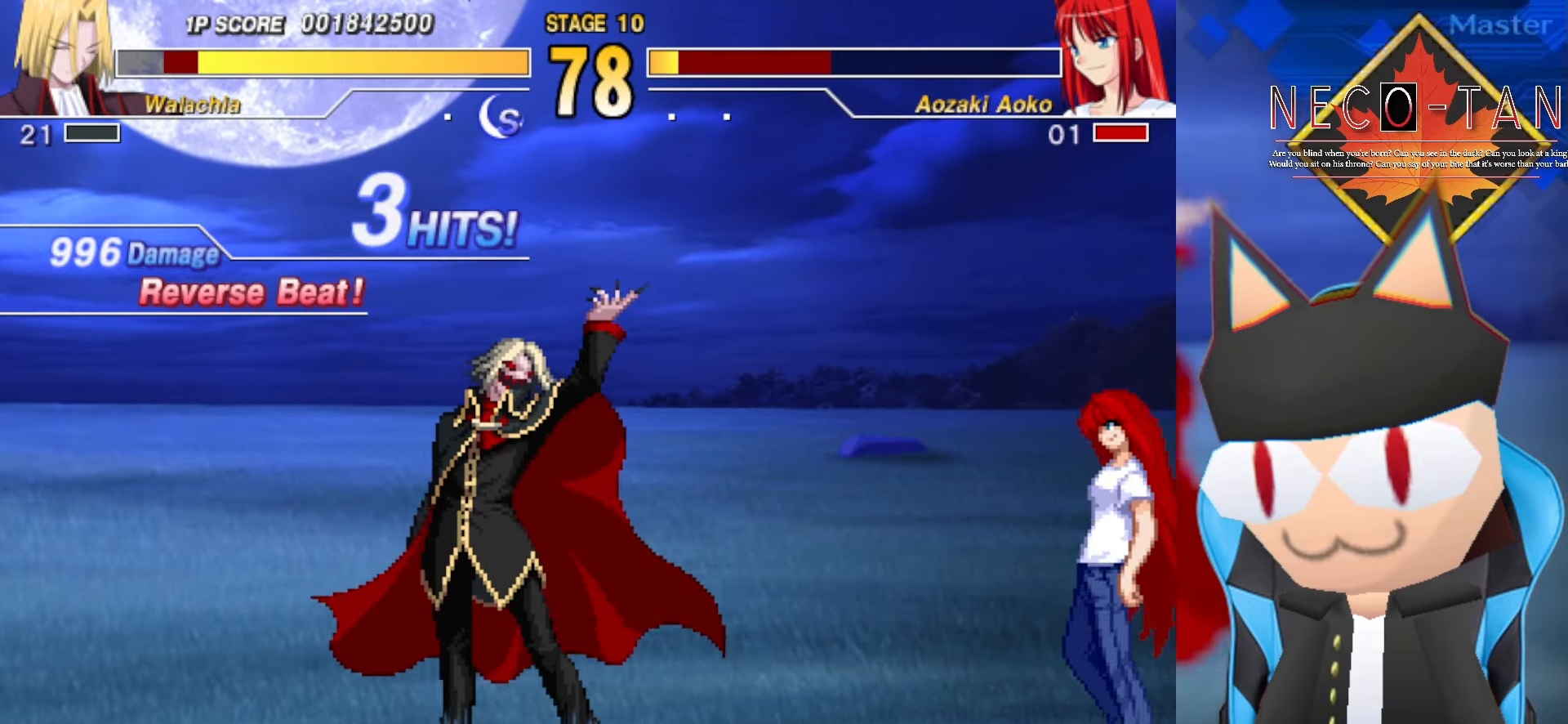
{"buttons": [], "left_stick": "center", "events": []}
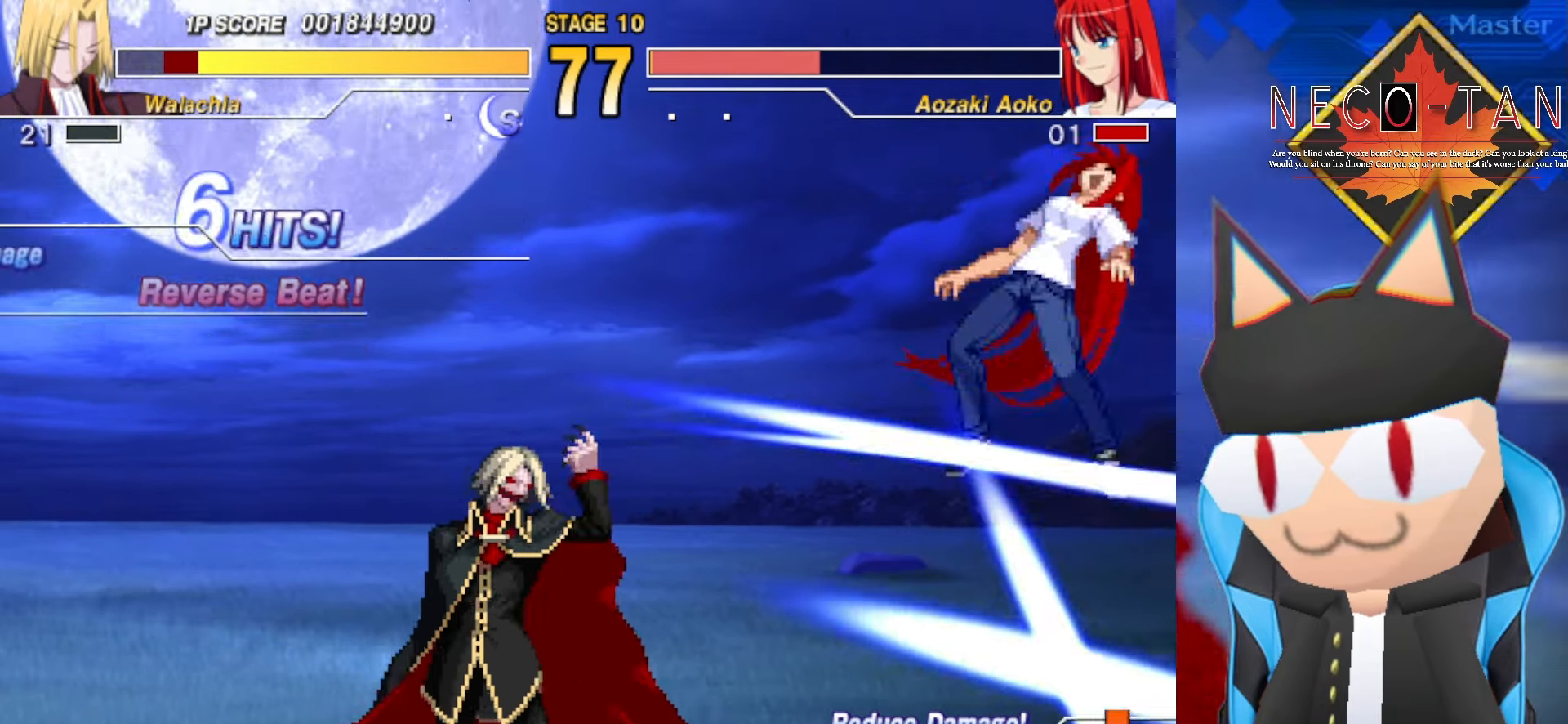
{"buttons": ["R2"], "left_stick": "center", "events": [[217, "left_stick", "left"], [267, "left_stick", "down-left"], [400, "left_stick", "center"], [450, "R2", "down"]]}
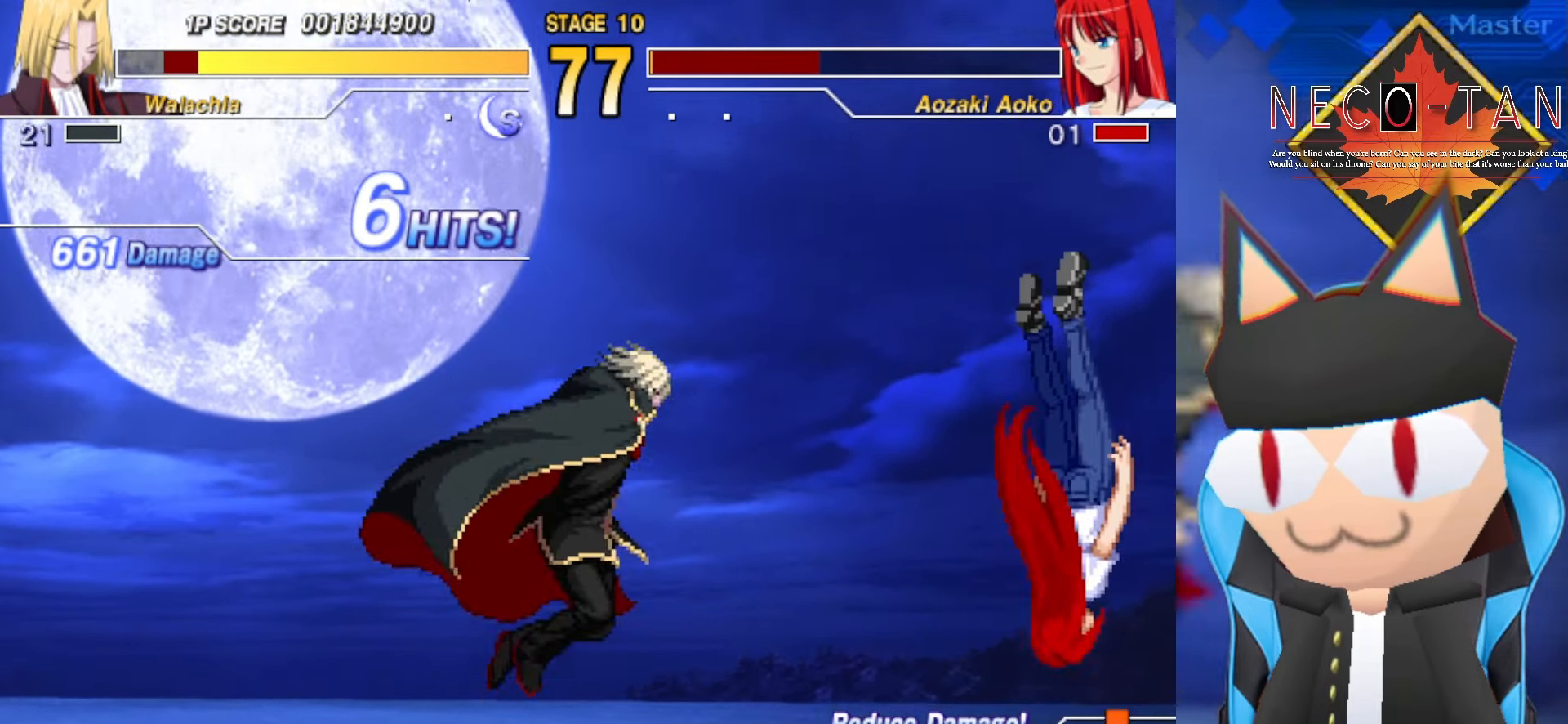
{"buttons": [], "left_stick": "right", "events": [[100, "R2", "up"], [184, "CIRCLE", "down"], [250, "CIRCLE", "up"], [500, "left_stick", "right"]]}
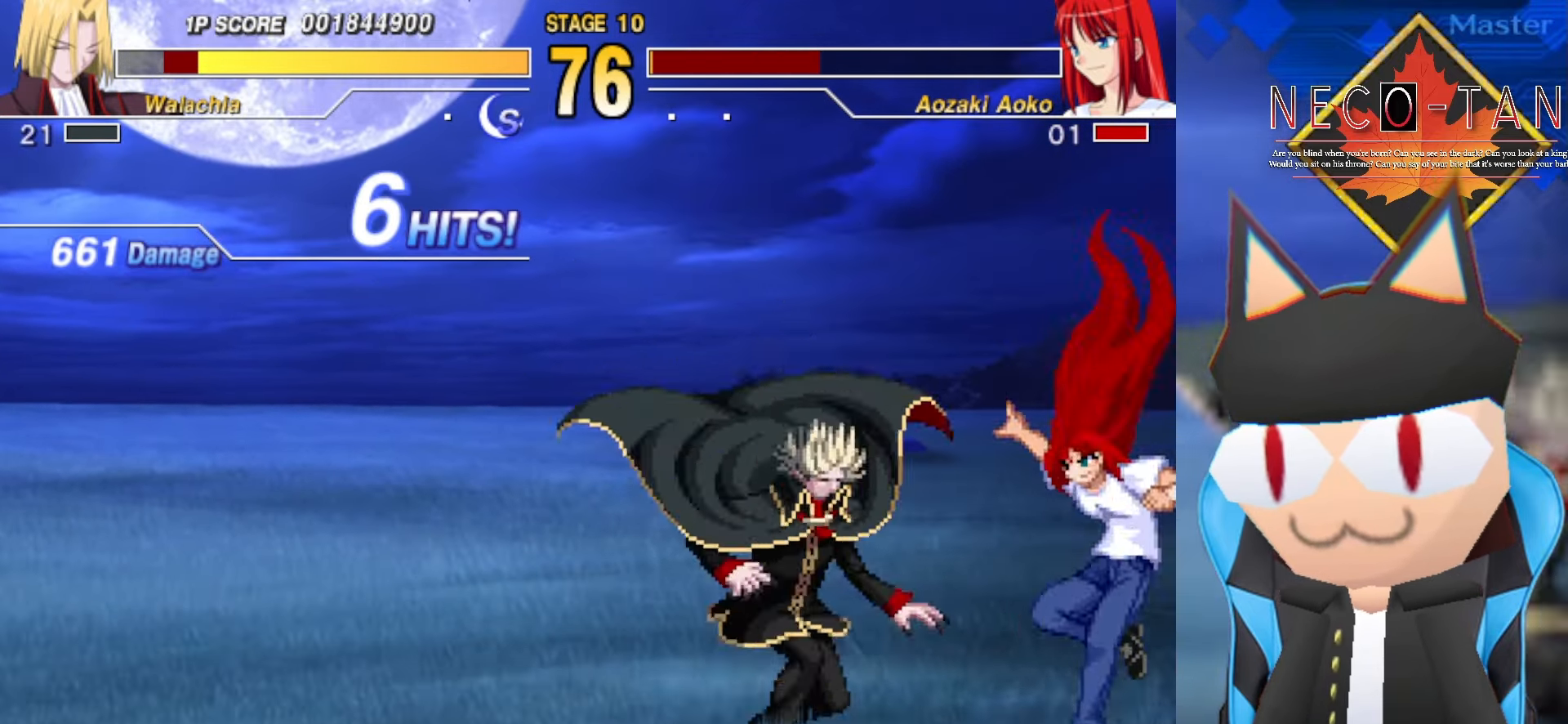
{"buttons": [], "left_stick": "right", "events": []}
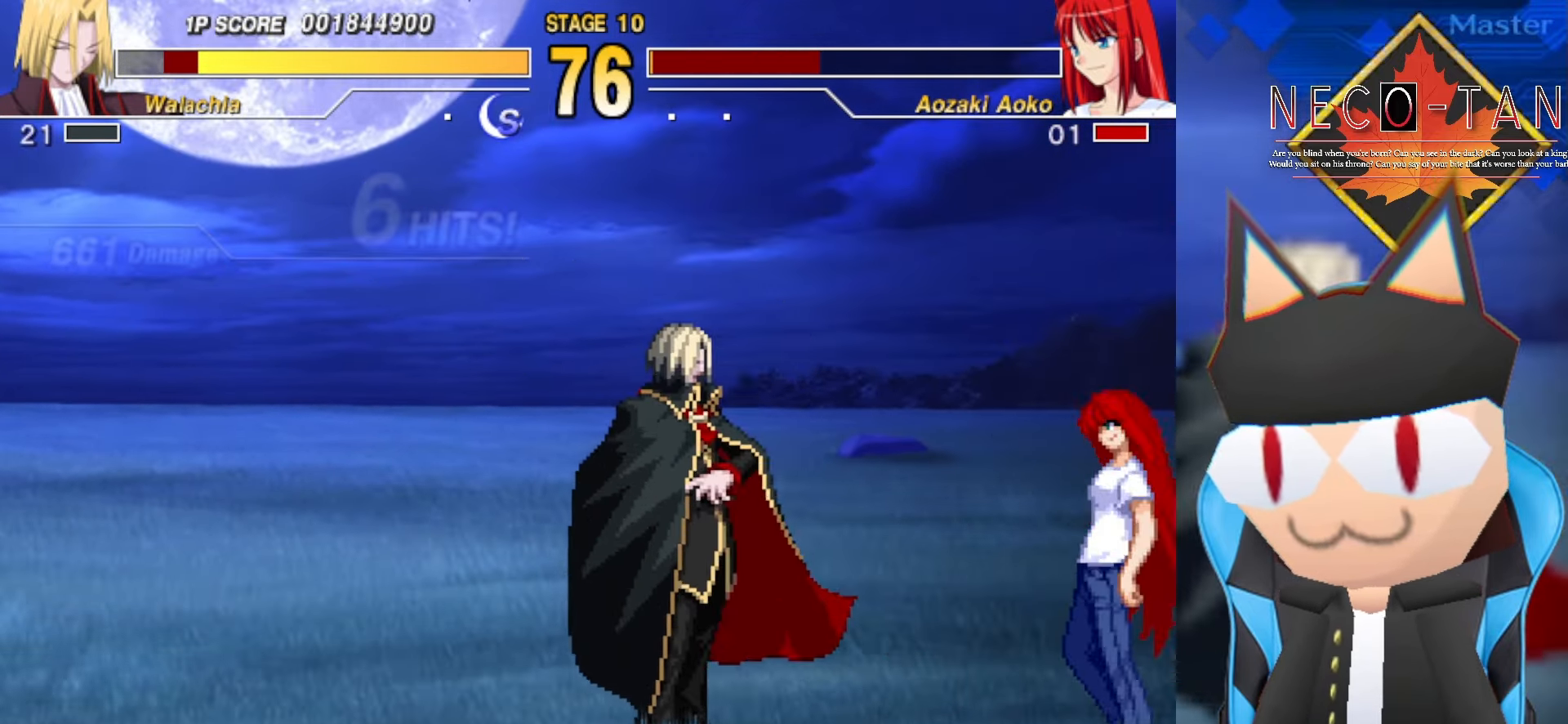
{"buttons": ["CIRCLE"], "left_stick": "center", "events": [[316, "left_stick", "up"], [400, "left_stick", "left"], [466, "CIRCLE", "down"], [483, "R2", "down"], [483, "left_stick", "center"], [500, "R2", "up"]]}
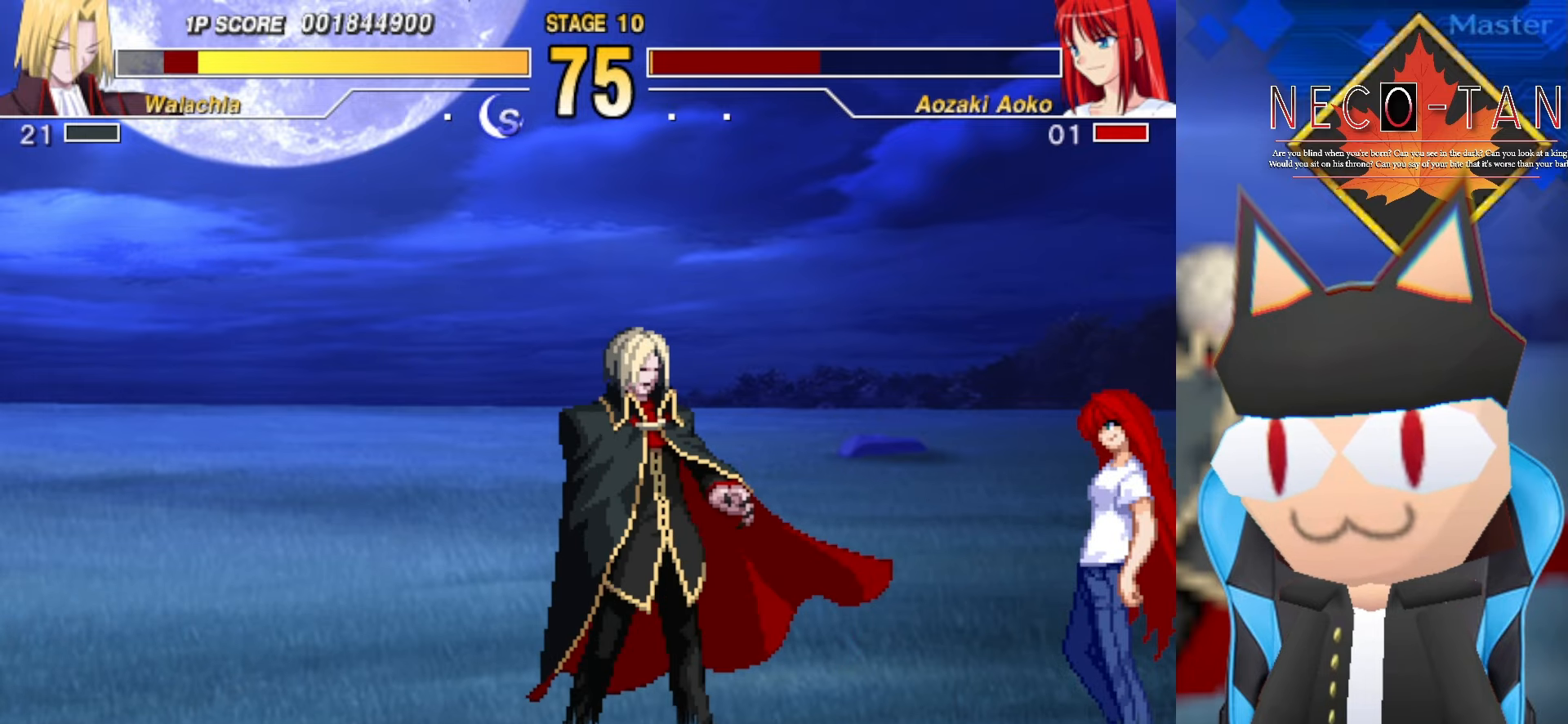
{"buttons": ["CIRCLE"], "left_stick": "center", "events": []}
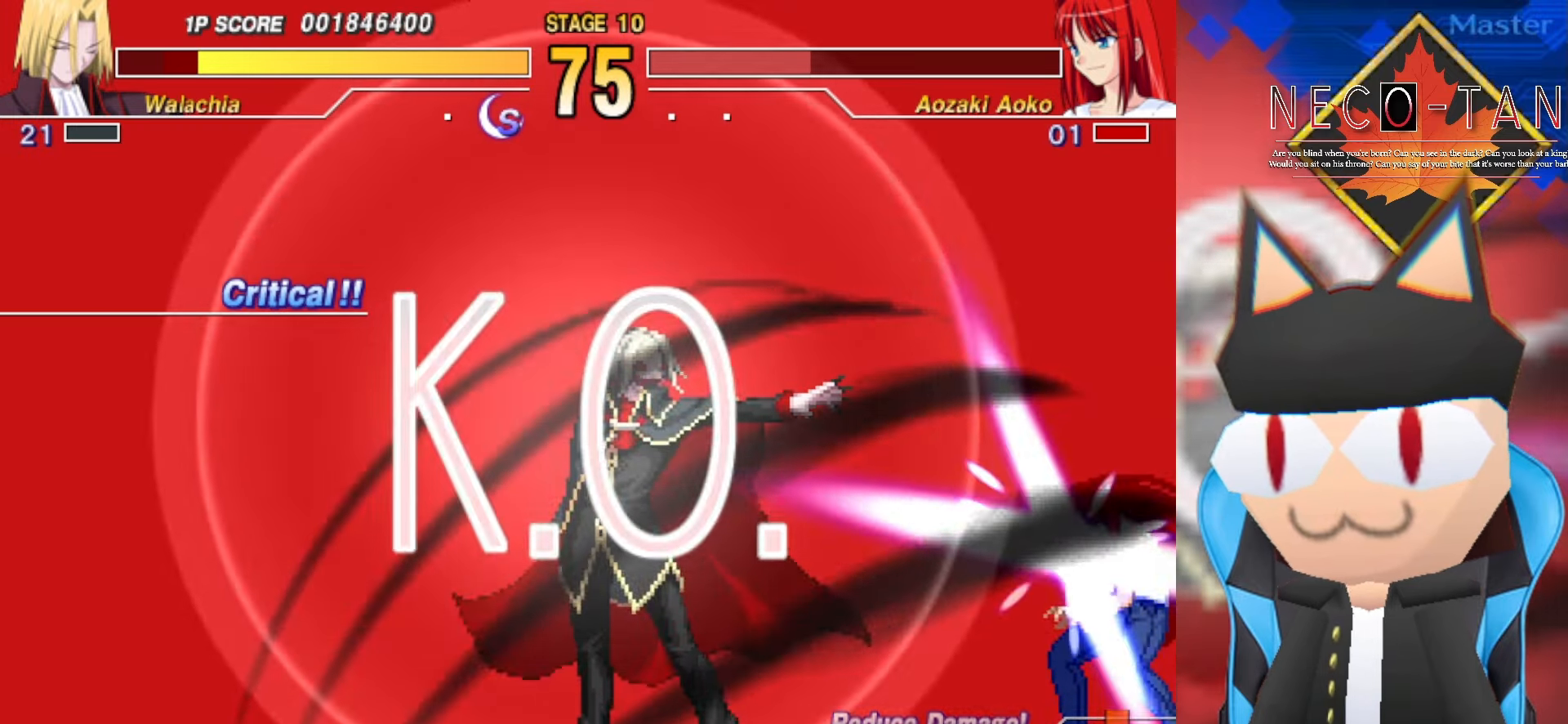
{"buttons": ["CIRCLE"], "left_stick": "center", "events": []}
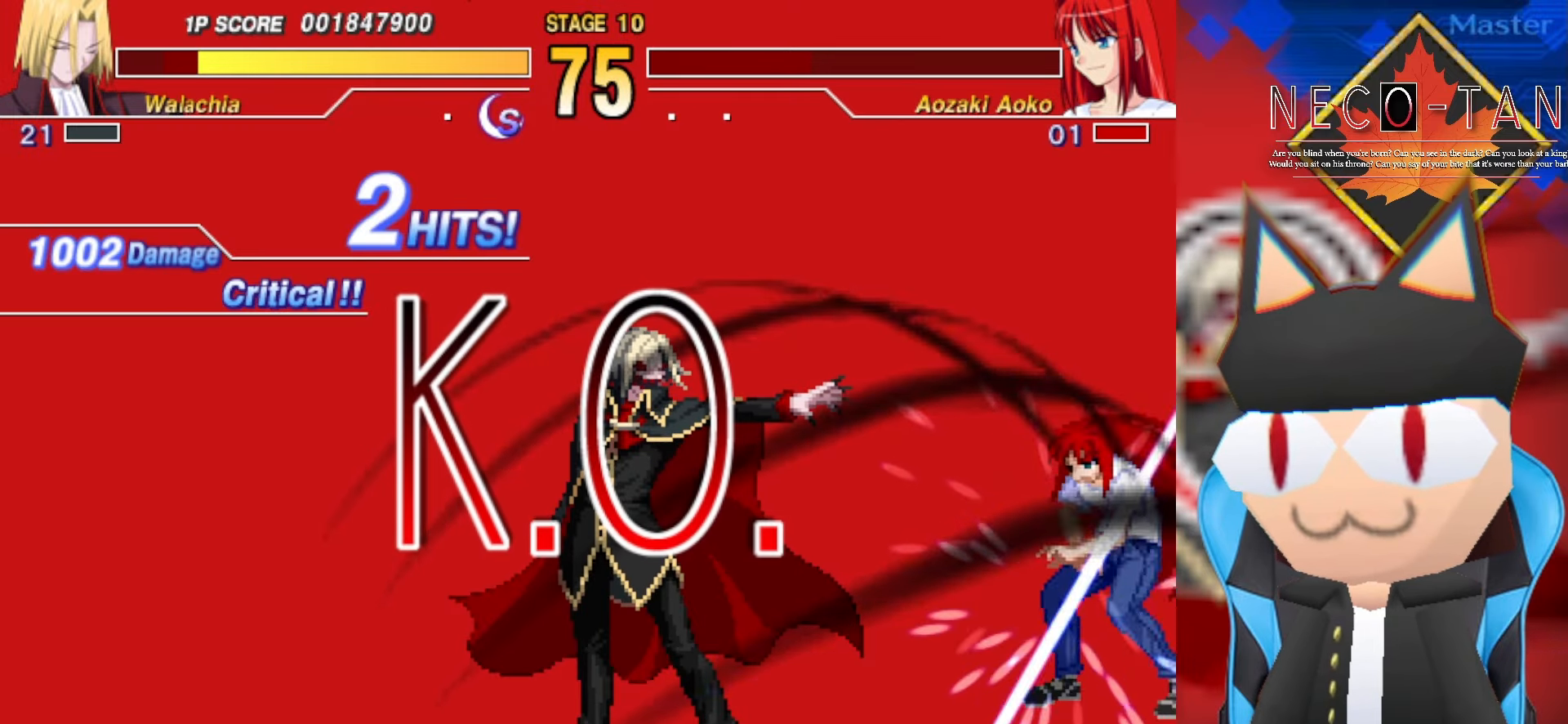
{"buttons": ["CIRCLE"], "left_stick": "center", "events": []}
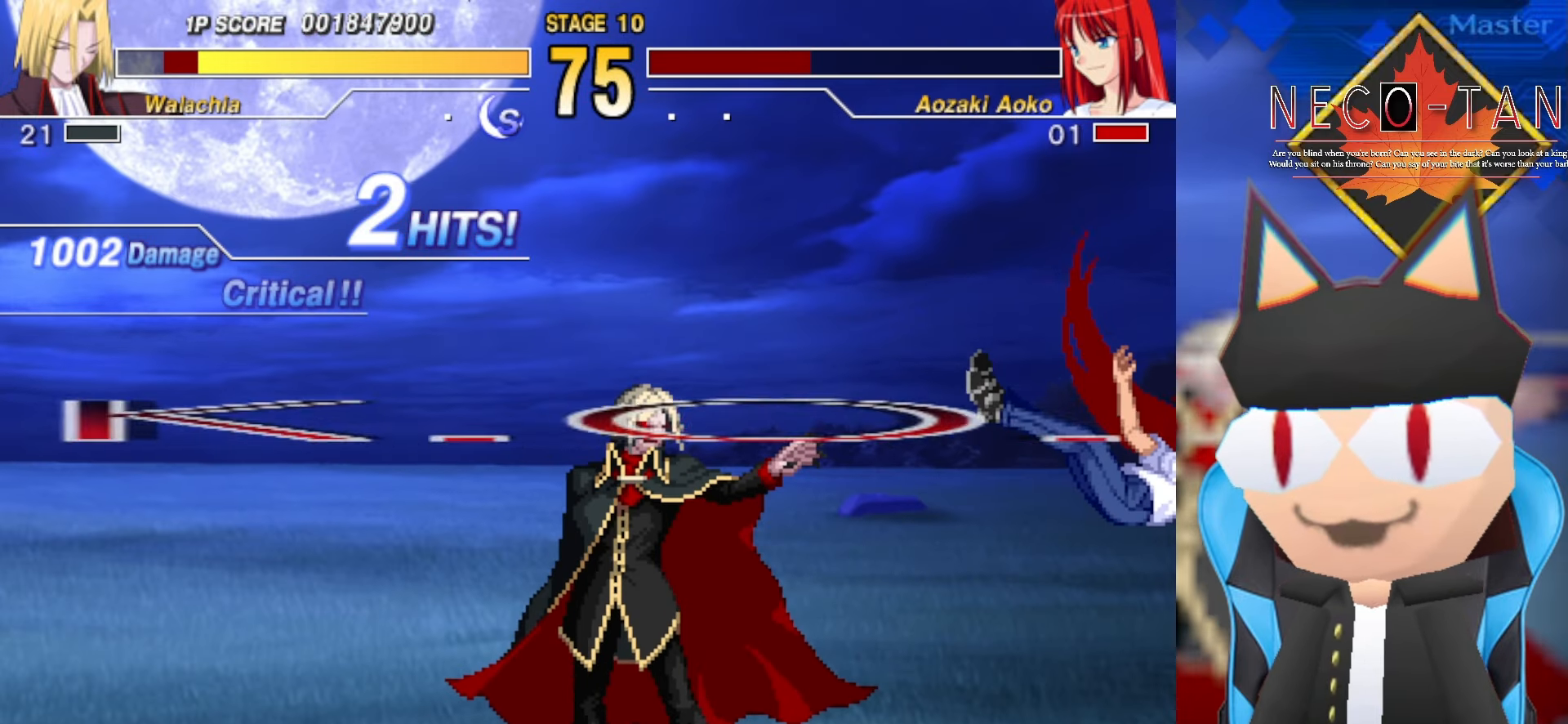
{"buttons": [], "left_stick": "center", "events": [[233, "CIRCLE", "up"]]}
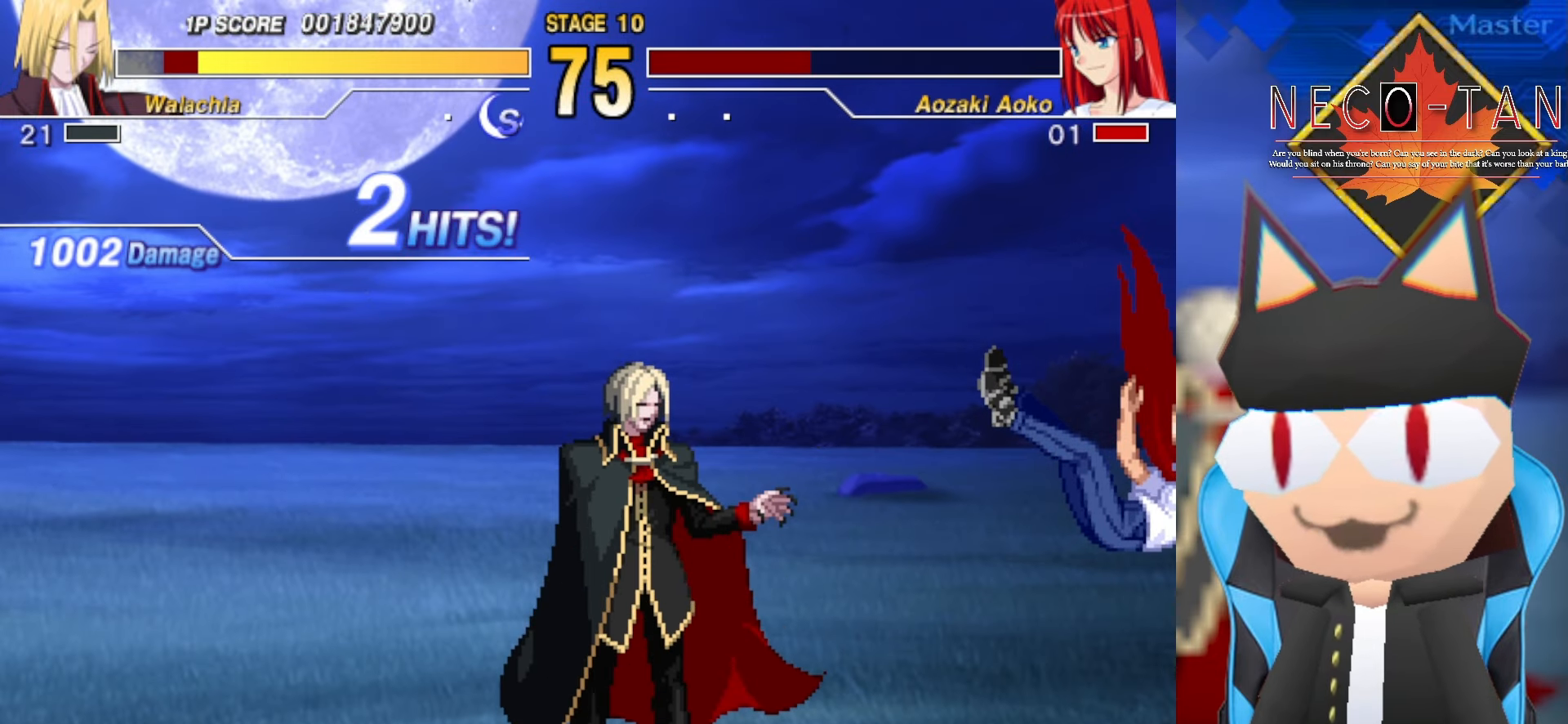
{"buttons": [], "left_stick": "center", "events": []}
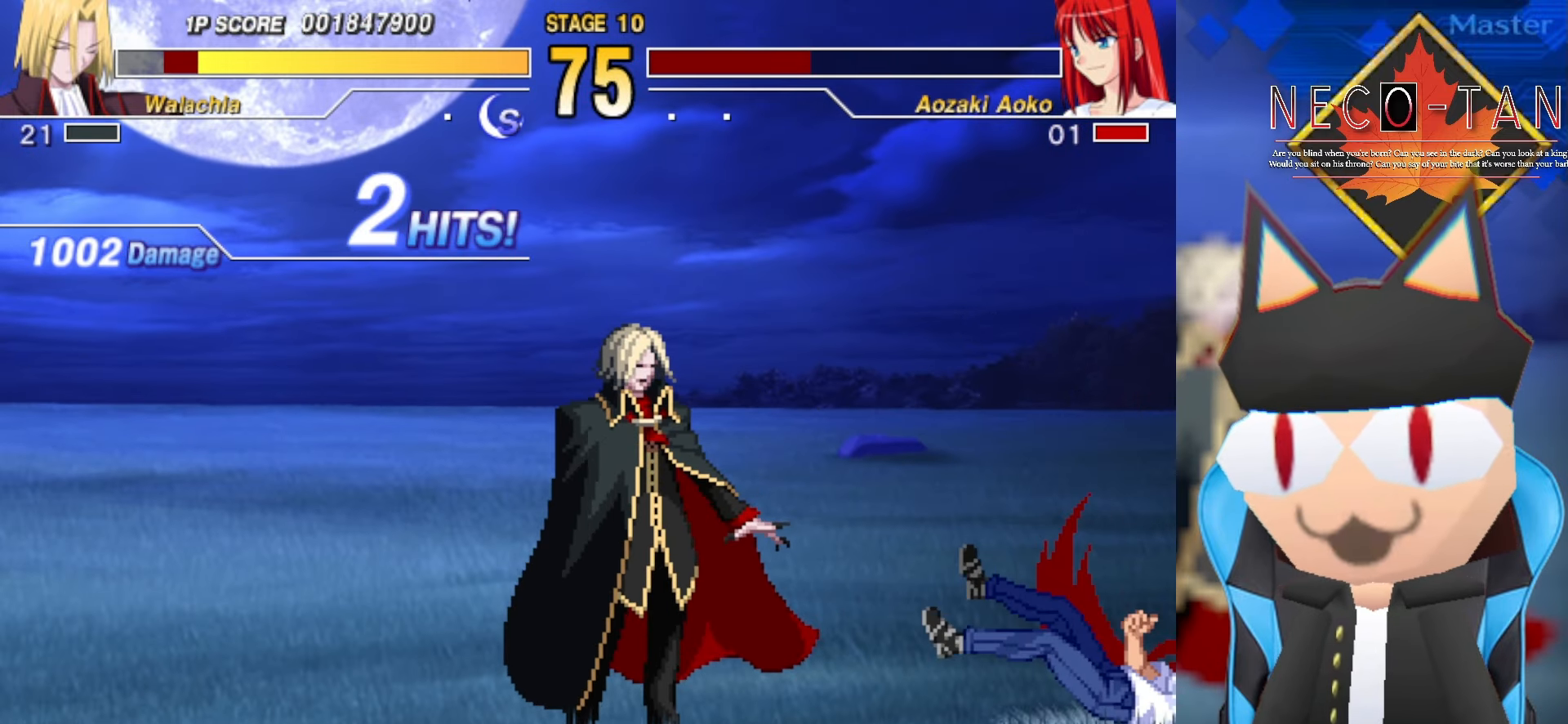
{"buttons": [], "left_stick": "center", "events": []}
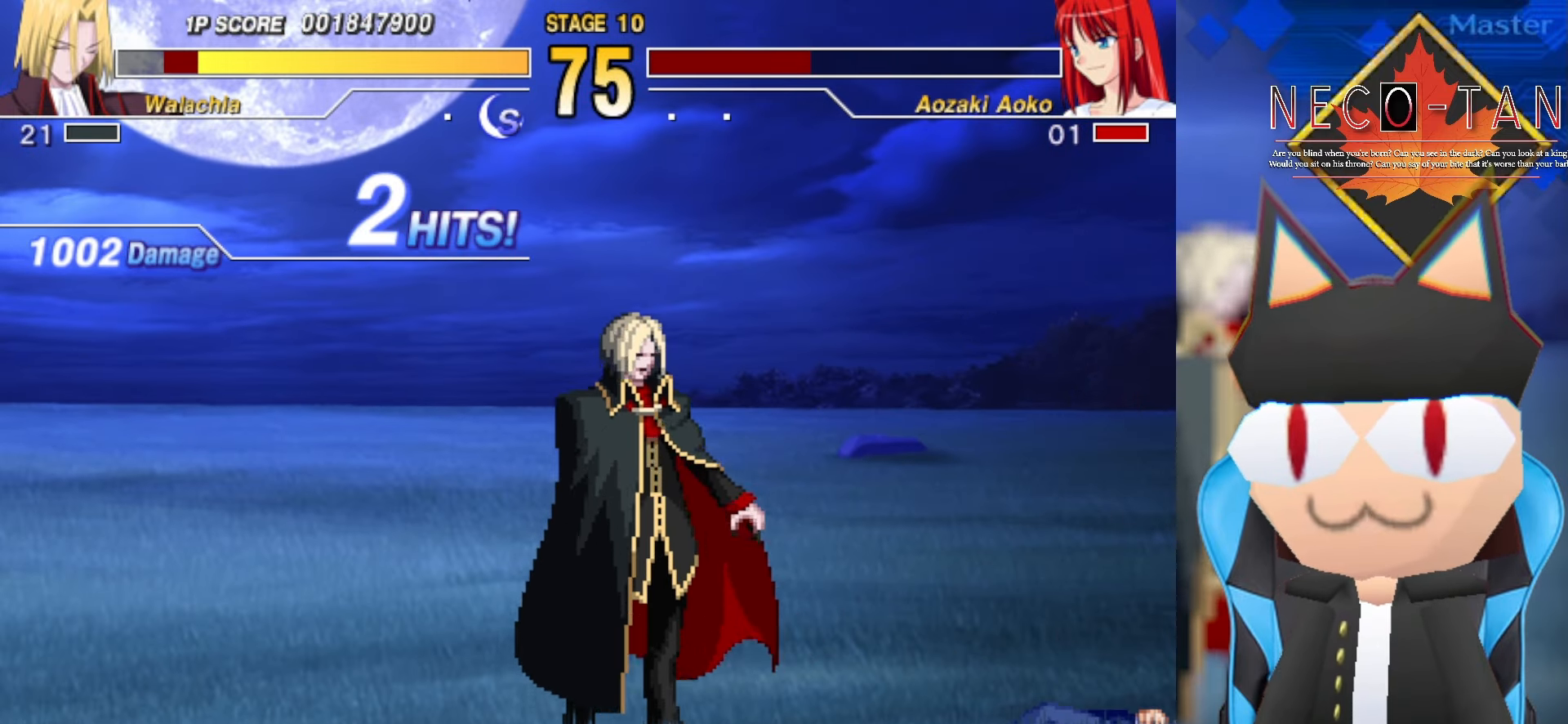
{"buttons": [], "left_stick": "center", "events": []}
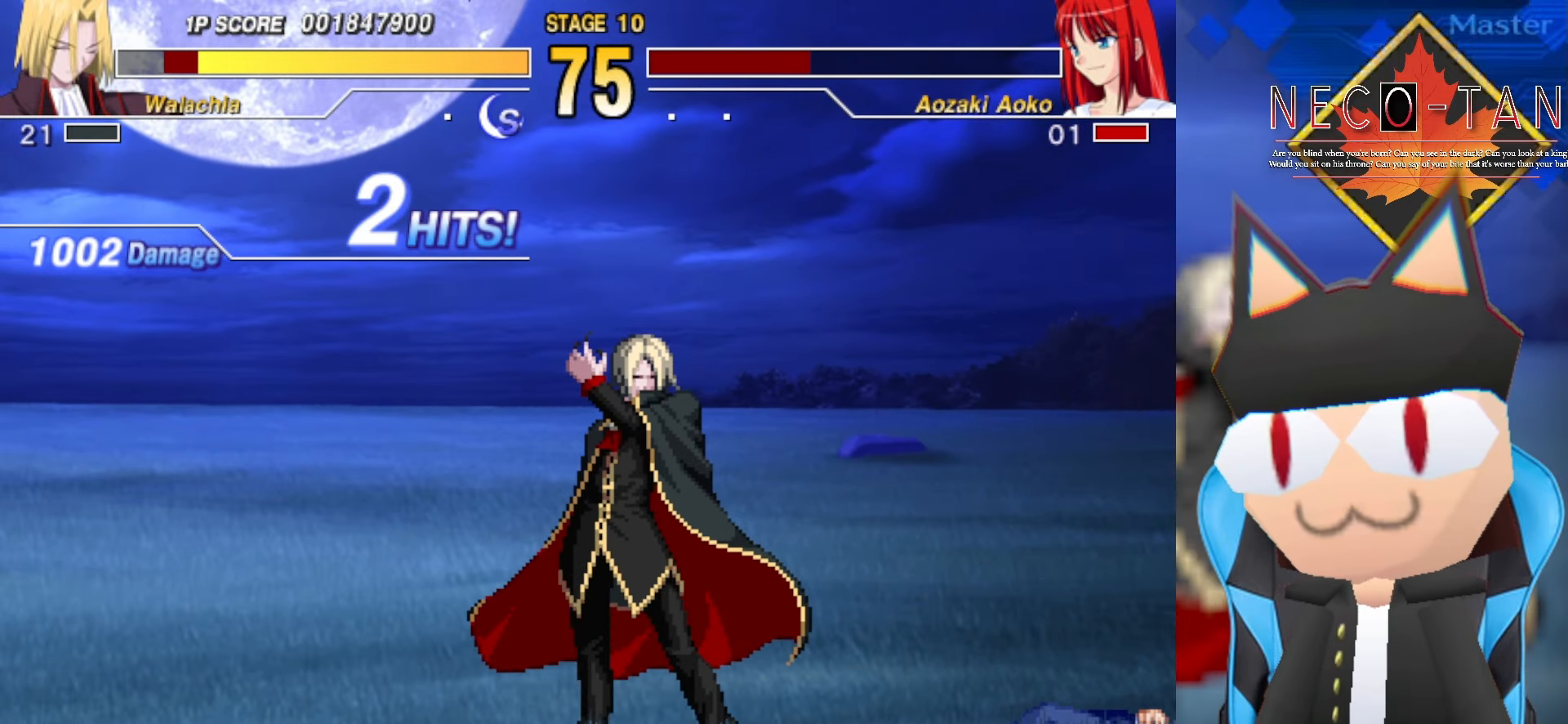
{"buttons": [], "left_stick": "center", "events": []}
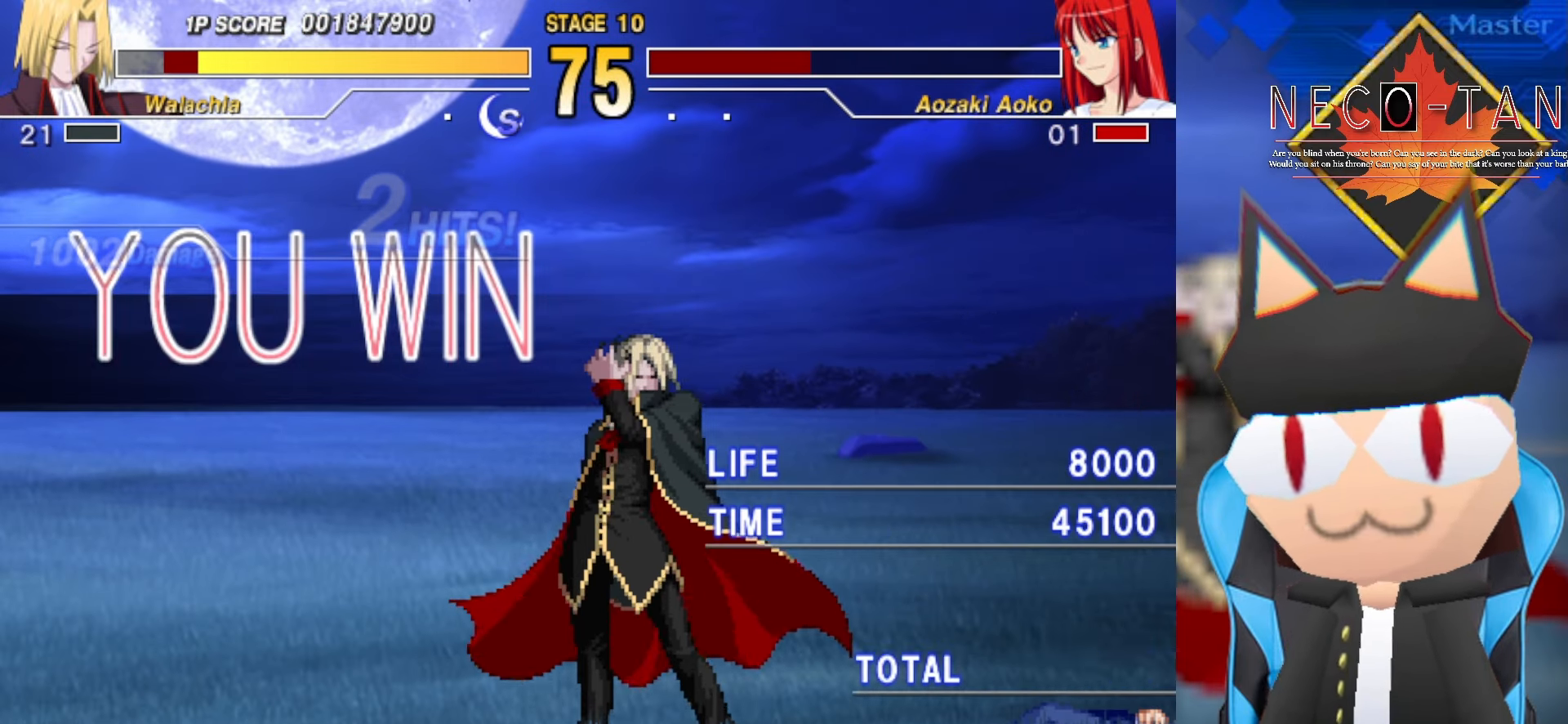
{"buttons": [], "left_stick": "center", "events": []}
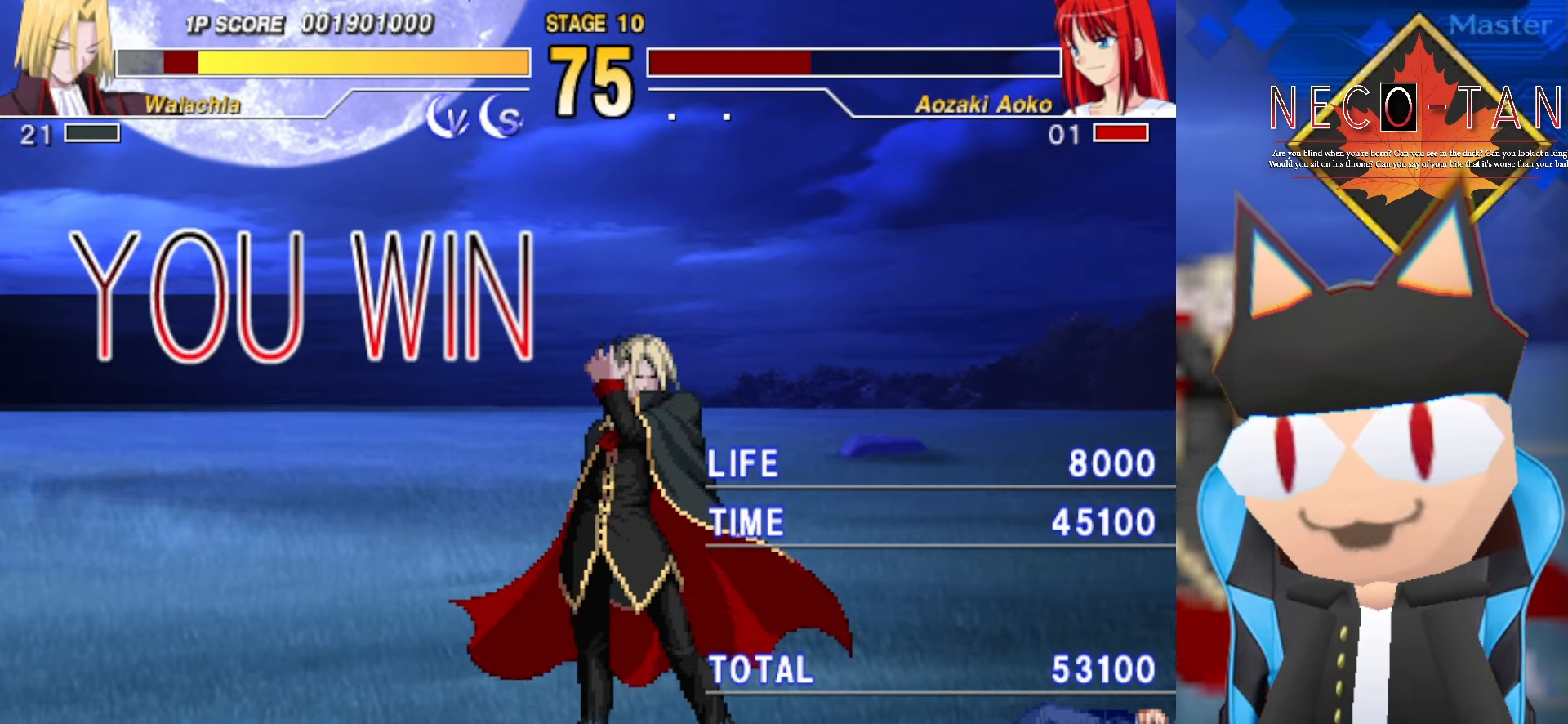
{"buttons": [], "left_stick": "center", "events": []}
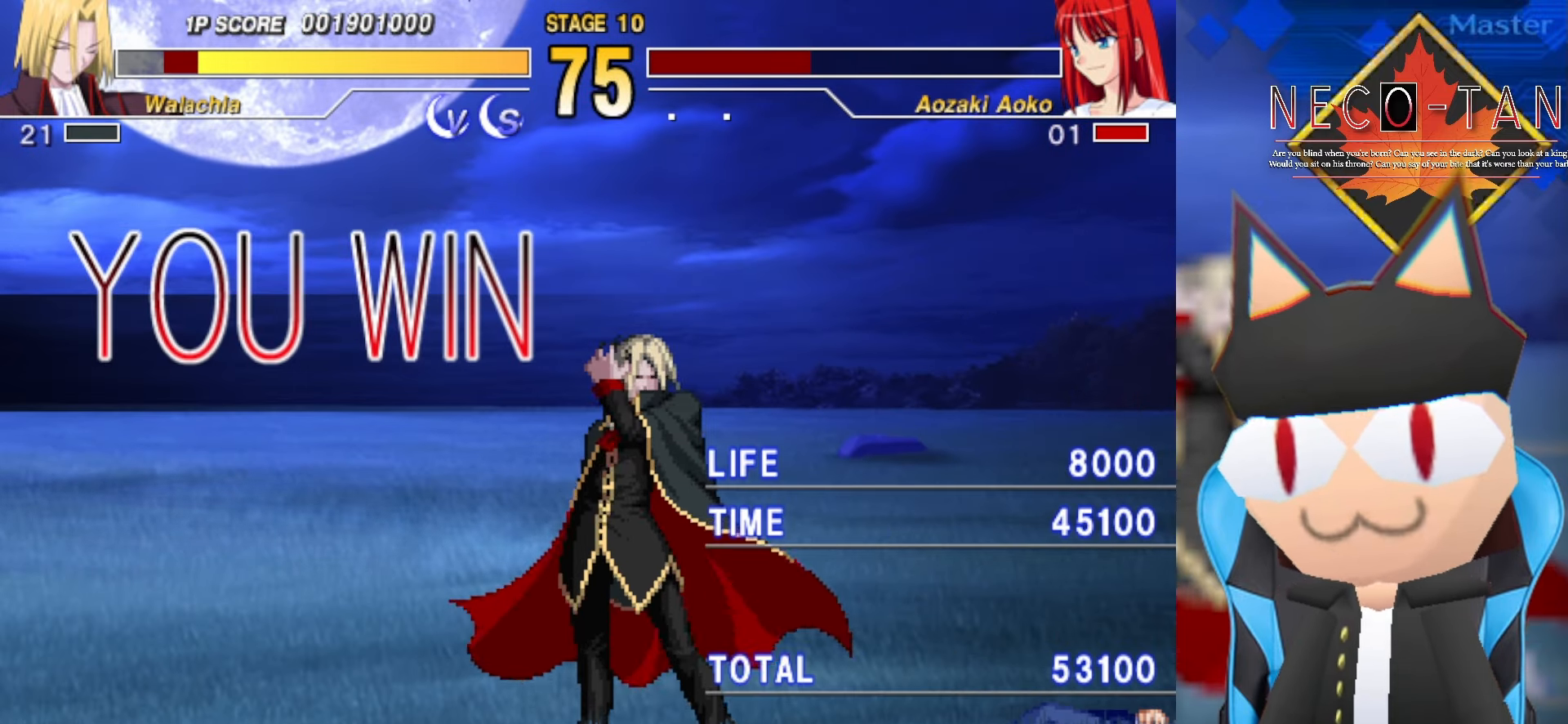
{"buttons": [], "left_stick": "center", "events": []}
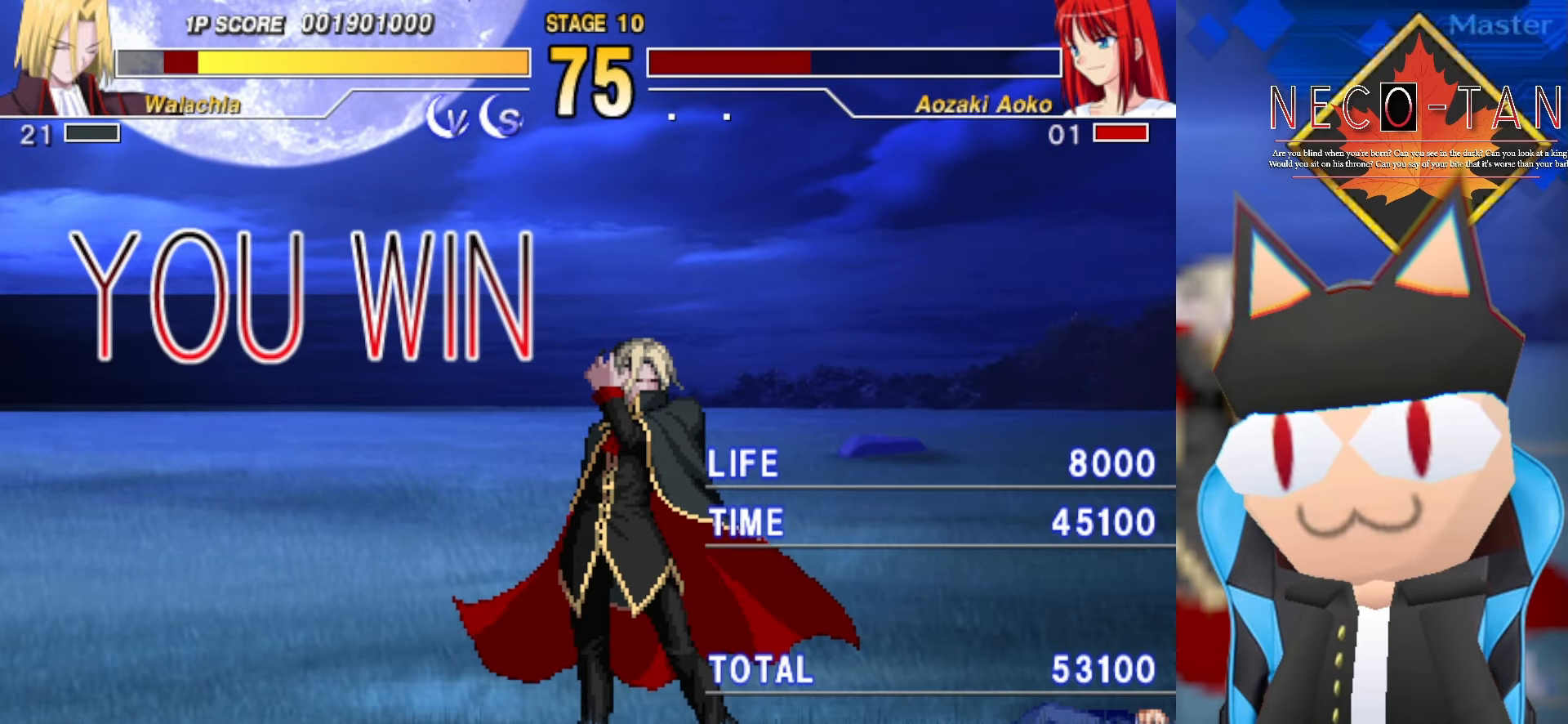
{"buttons": [], "left_stick": "center", "events": [[134, "L2", "down"], [234, "L2", "up"]]}